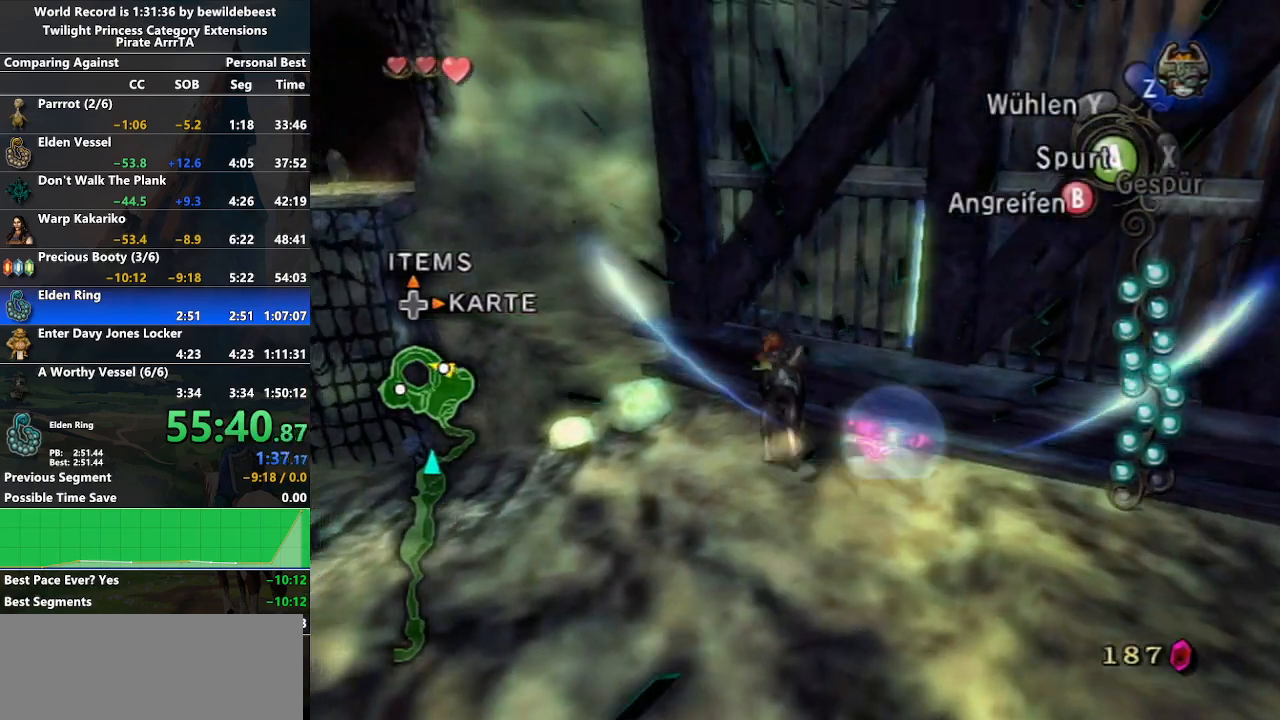
Gameplay with a controller (Nintendo layout); each line is a JSON object with the inputs held at the frame after it. "events" lists button and stick changes between this image and that frame as [ms after this image, input, new state], when the widget could be followed in between. Not read: L3 R3.
{"buttons": [], "left_stick": "down", "right_stick": "center", "events": [[117, "left_stick", "down-right"], [217, "left_stick", "center"], [433, "left_stick", "down"]]}
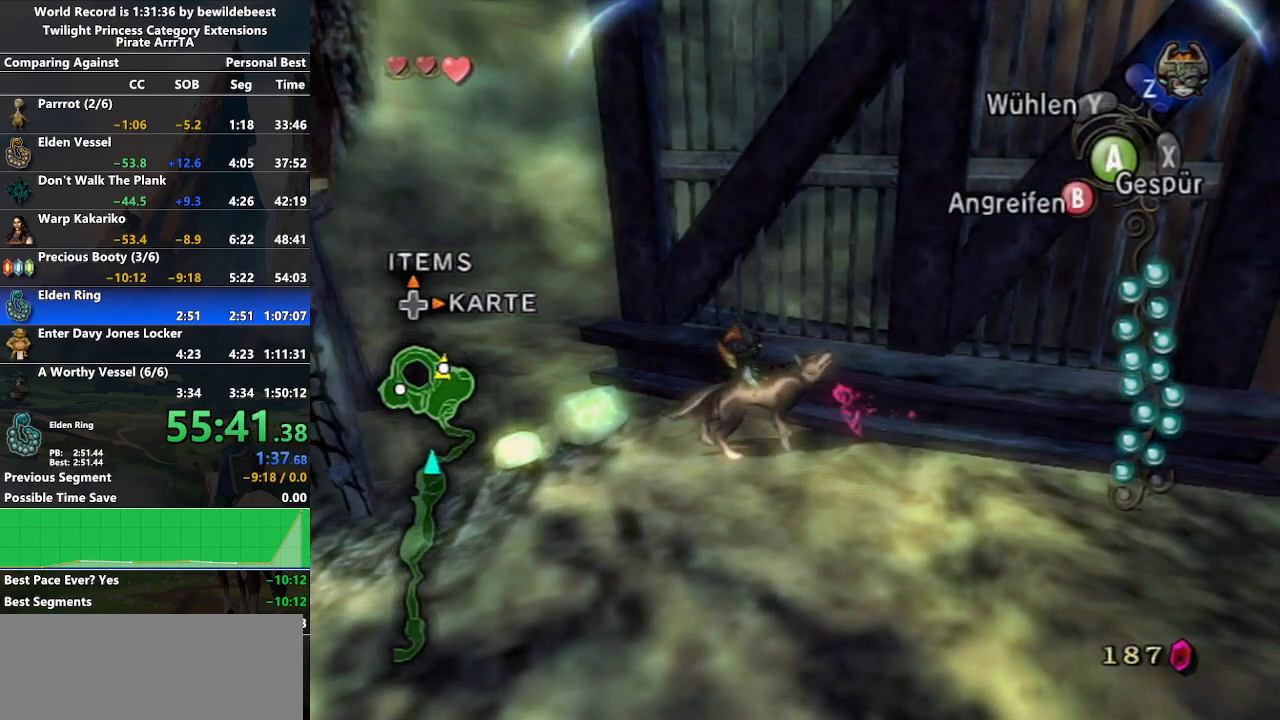
{"buttons": [], "left_stick": "center", "right_stick": "center", "events": [[67, "left_stick", "center"], [283, "left_stick", "down-right"], [367, "left_stick", "center"]]}
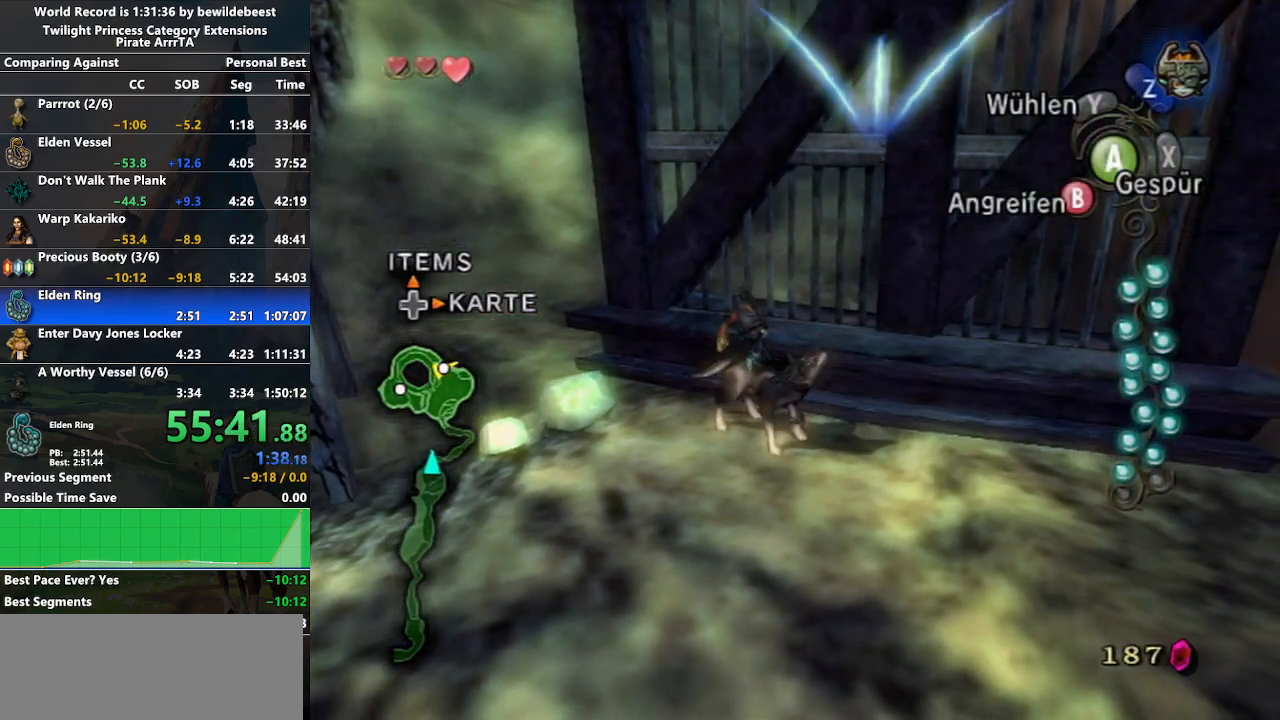
{"buttons": [], "left_stick": "center", "right_stick": "center", "events": [[200, "left_stick", "down"], [250, "left_stick", "center"]]}
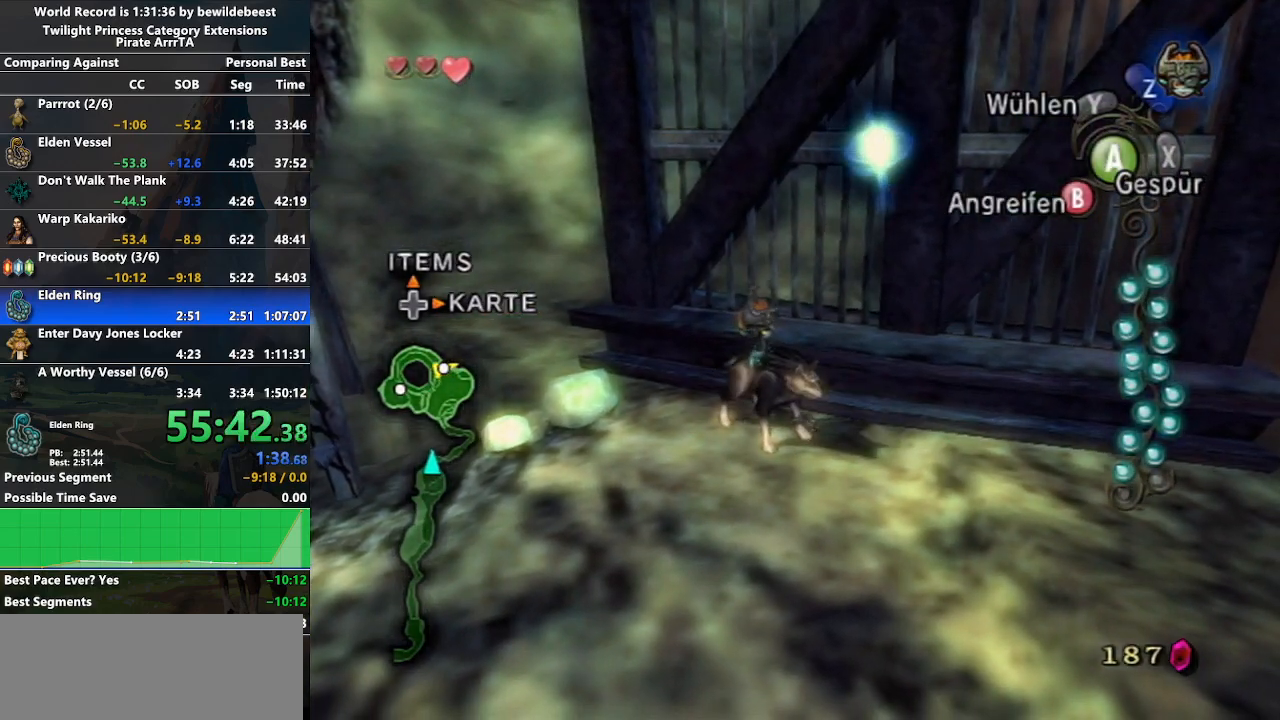
{"buttons": [], "left_stick": "center", "right_stick": "center", "events": []}
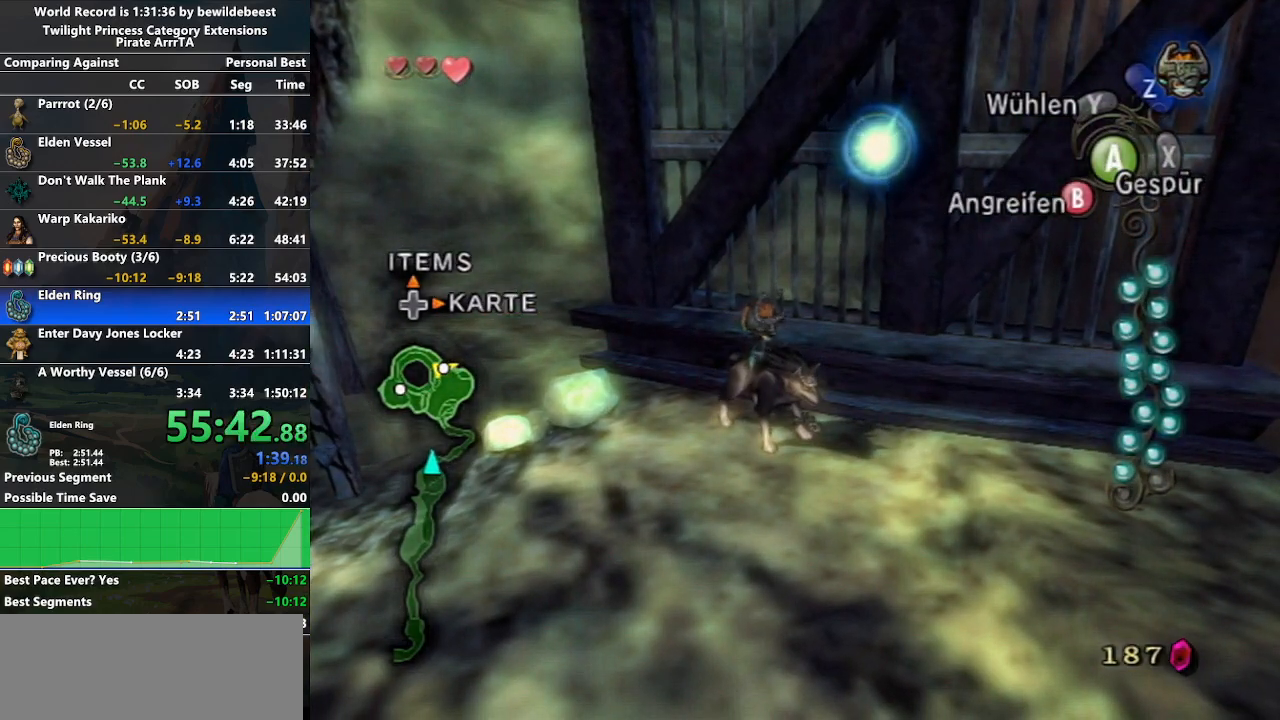
{"buttons": [], "left_stick": "center", "right_stick": "center", "events": []}
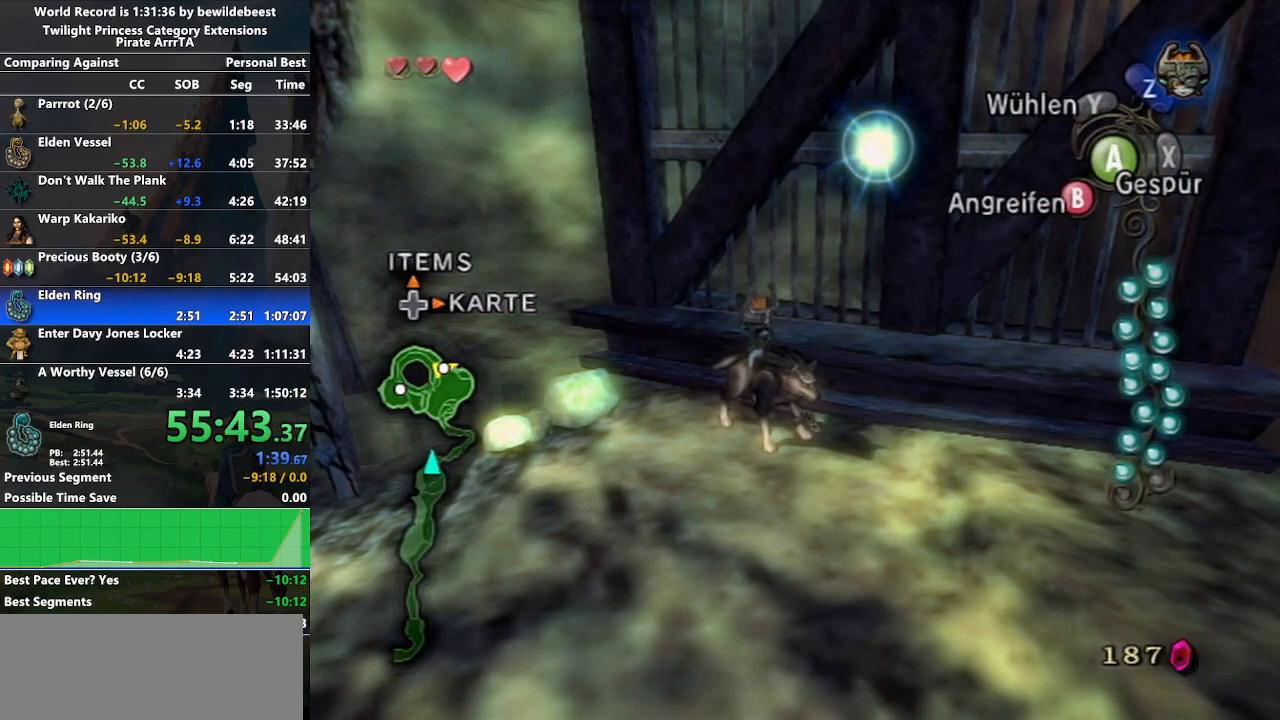
{"buttons": ["A", "L1"], "left_stick": "center", "right_stick": "center", "events": [[350, "L1", "down"], [433, "A", "down"]]}
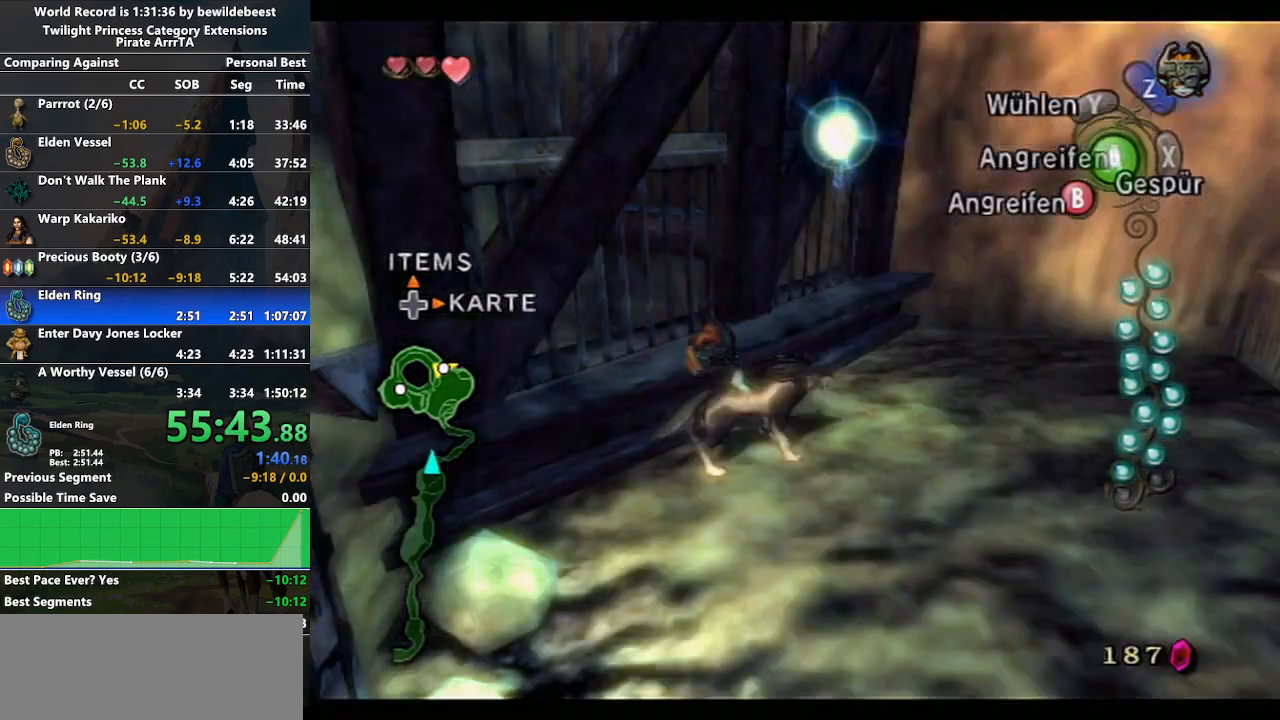
{"buttons": [], "left_stick": "up-right", "right_stick": "center", "events": [[67, "A", "up"], [367, "L1", "up"], [367, "left_stick", "up-right"]]}
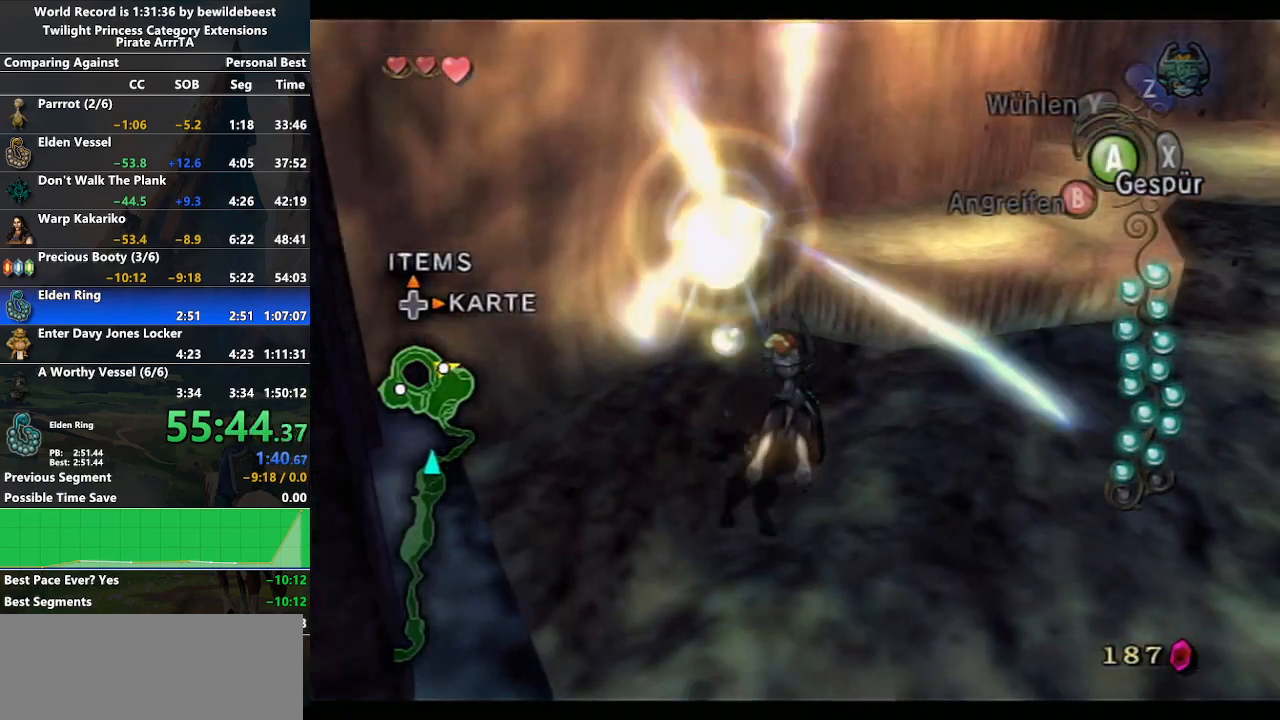
{"buttons": ["L1"], "left_stick": "center", "right_stick": "center", "events": [[200, "left_stick", "up"], [267, "L1", "down"], [300, "A", "down"], [333, "left_stick", "center"], [400, "A", "up"]]}
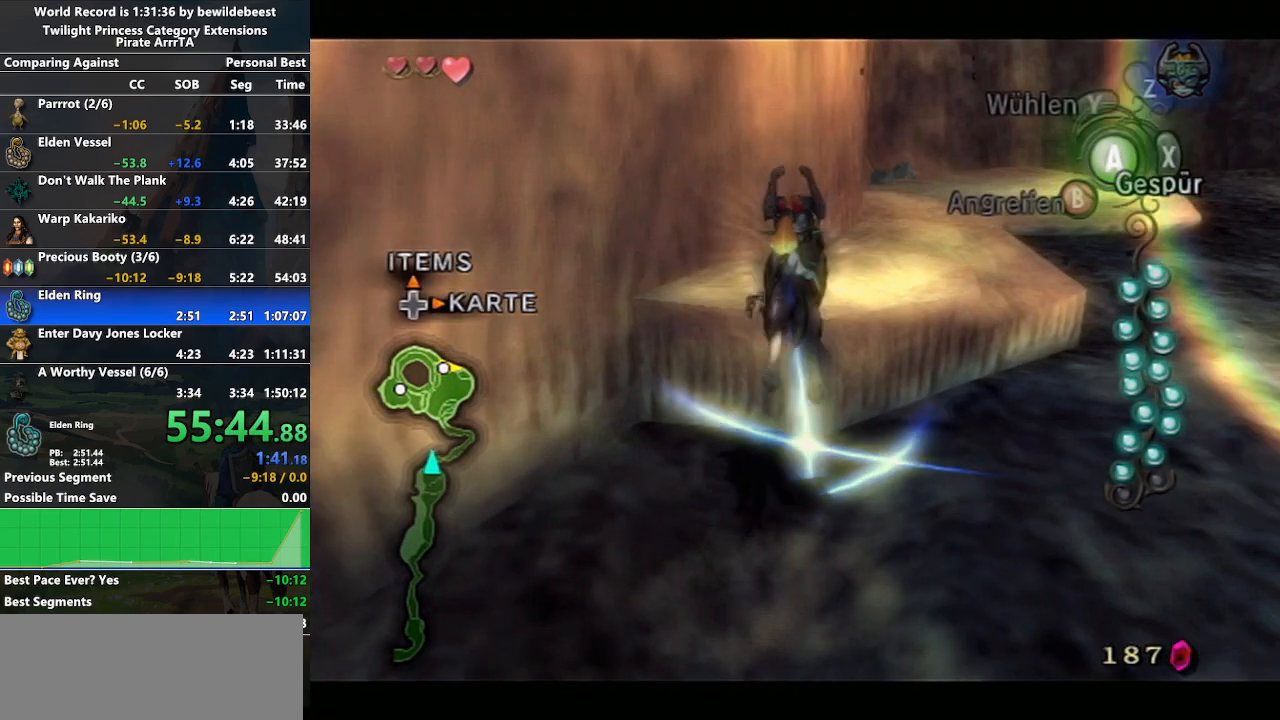
{"buttons": ["L1"], "left_stick": "center", "right_stick": "center", "events": [[167, "L1", "up"], [233, "Z", "down"], [300, "Z", "up"], [333, "L1", "down"], [433, "A", "down"], [500, "A", "up"]]}
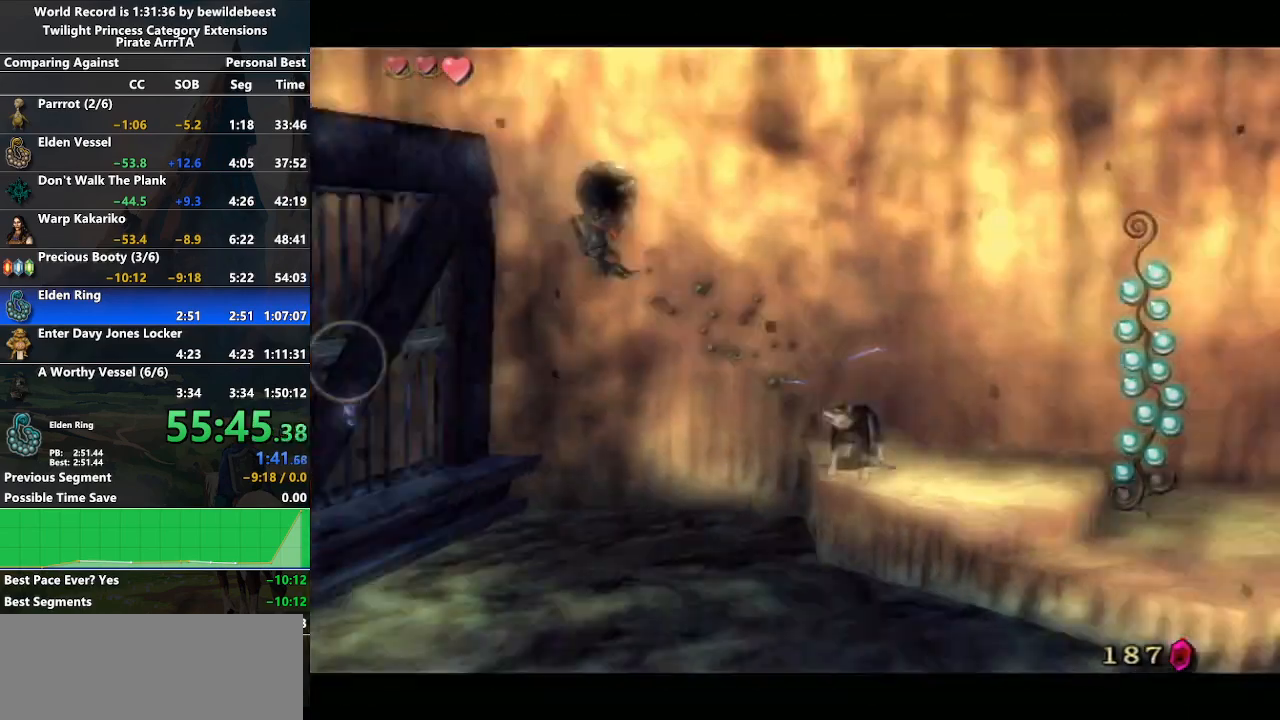
{"buttons": ["L1"], "left_stick": "center", "right_stick": "center", "events": [[100, "A", "down"], [133, "A", "up"], [233, "A", "down"], [300, "A", "up"], [367, "A", "down"], [433, "A", "up"]]}
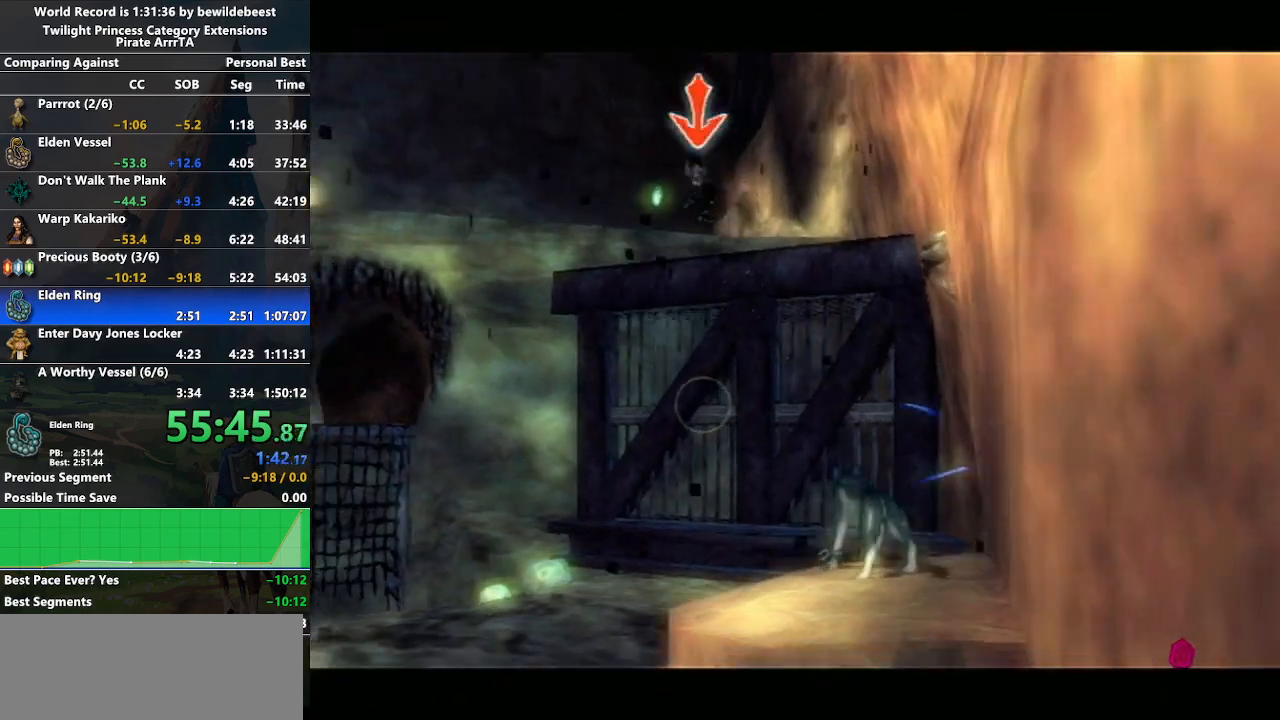
{"buttons": ["A", "L1"], "left_stick": "center", "right_stick": "center", "events": [[17, "A", "down"], [83, "A", "up"], [167, "A", "down"], [233, "A", "up"], [317, "A", "down"], [383, "A", "up"], [467, "A", "down"]]}
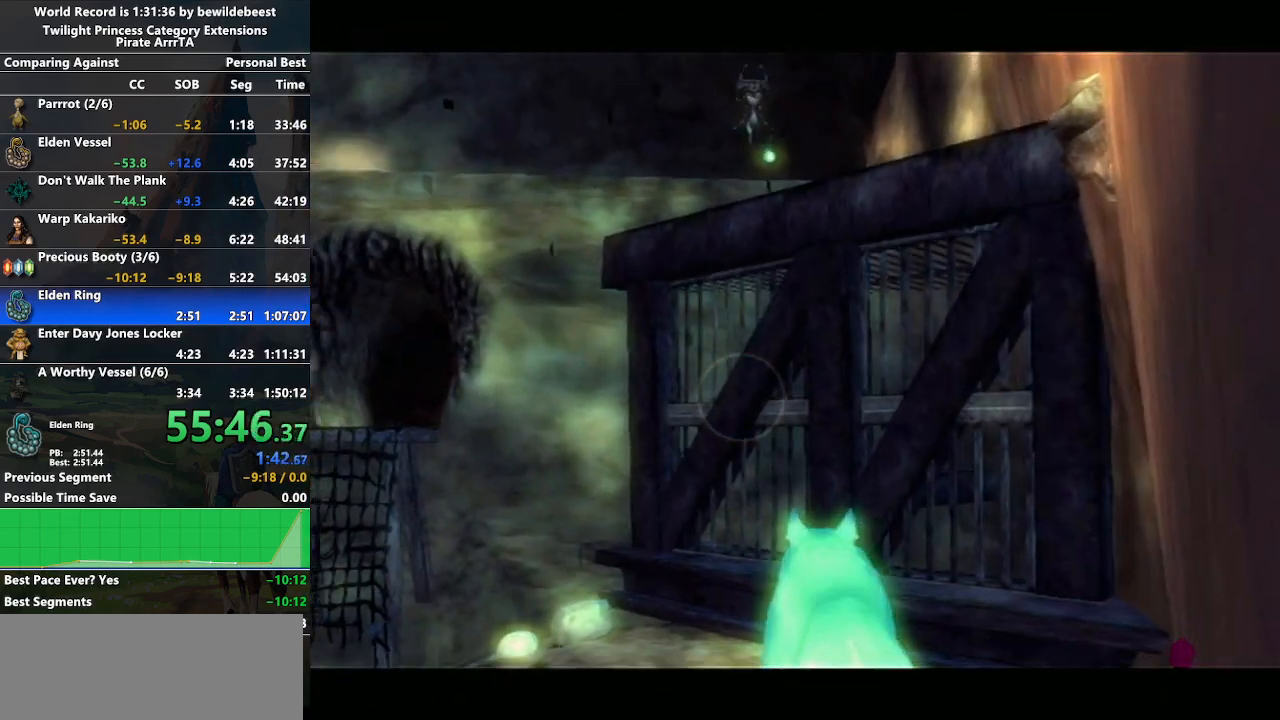
{"buttons": ["L1"], "left_stick": "center", "right_stick": "center", "events": [[33, "A", "up"], [117, "A", "down"], [200, "A", "up"], [267, "A", "down"], [350, "A", "up"], [450, "A", "down"], [500, "A", "up"]]}
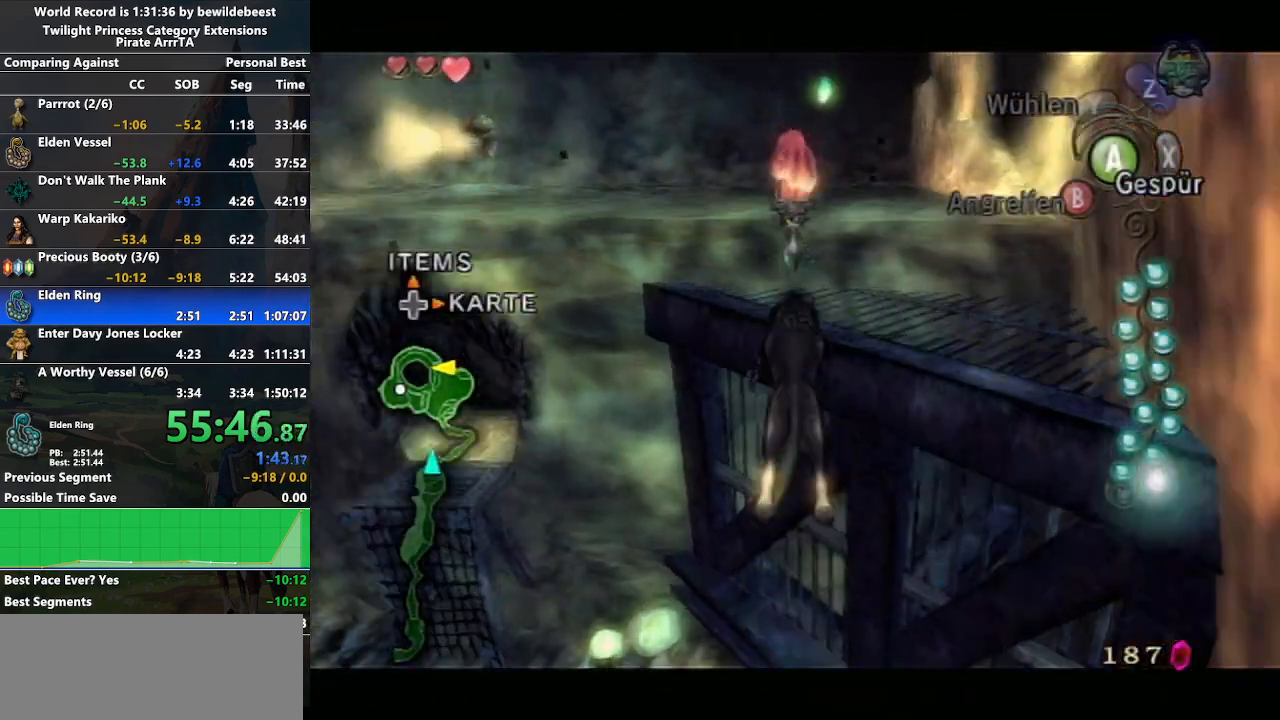
{"buttons": ["L1"], "left_stick": "up-left", "right_stick": "center", "events": [[67, "A", "down"], [133, "A", "up"], [217, "A", "down"], [267, "A", "up"], [350, "A", "down"], [417, "A", "up"], [467, "left_stick", "up-left"]]}
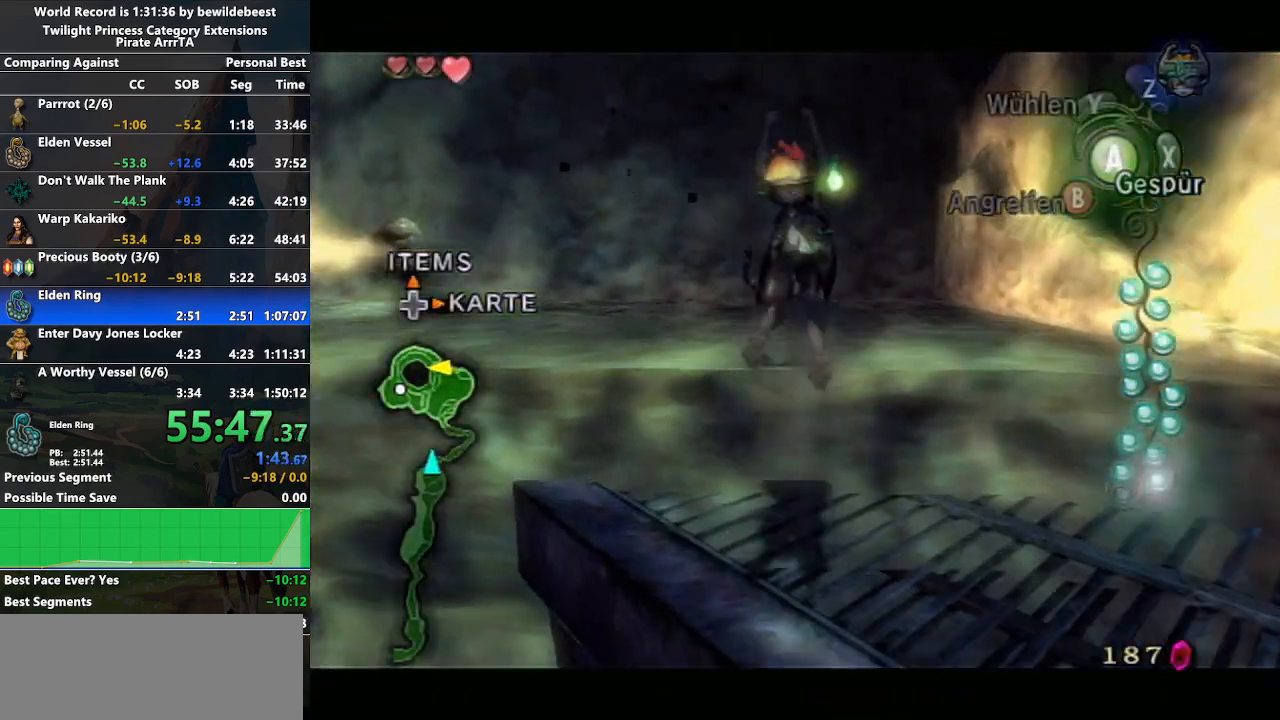
{"buttons": ["A"], "left_stick": "up-left", "right_stick": "center", "events": [[50, "L1", "up"], [117, "right_stick", "right"], [333, "right_stick", "center"], [467, "A", "down"]]}
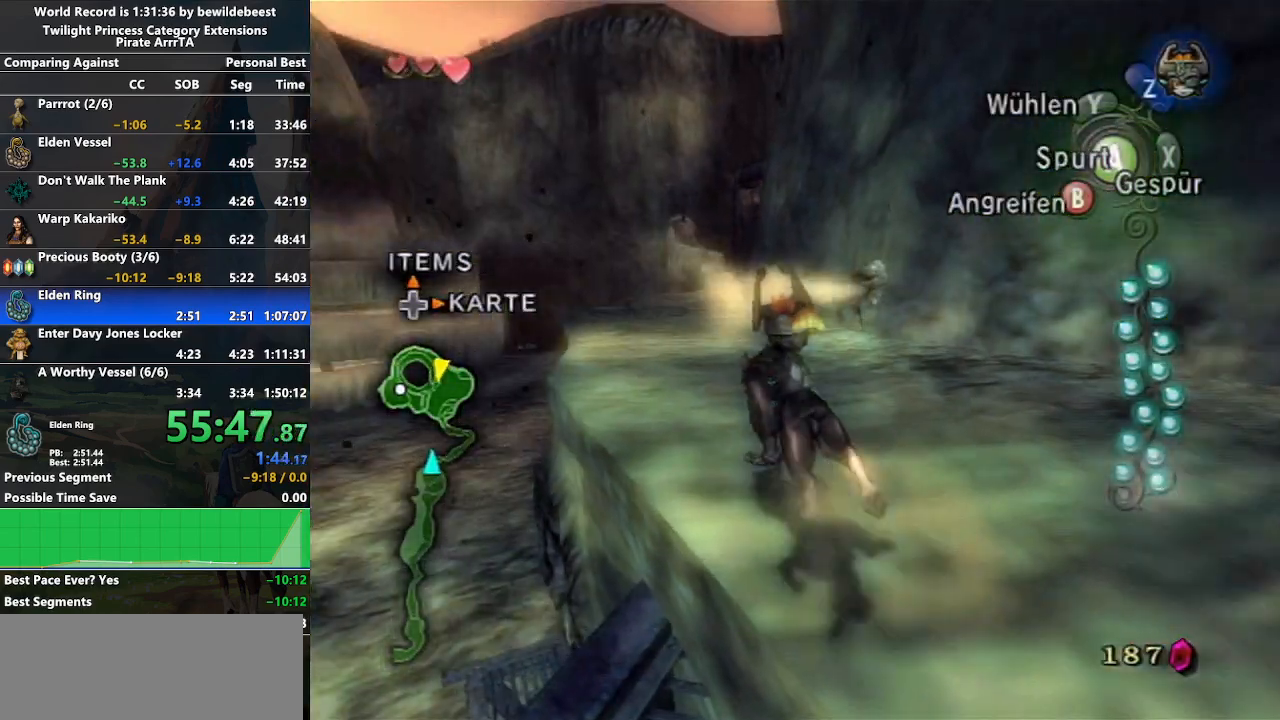
{"buttons": [], "left_stick": "up", "right_stick": "center", "events": [[50, "A", "up"], [183, "left_stick", "up"]]}
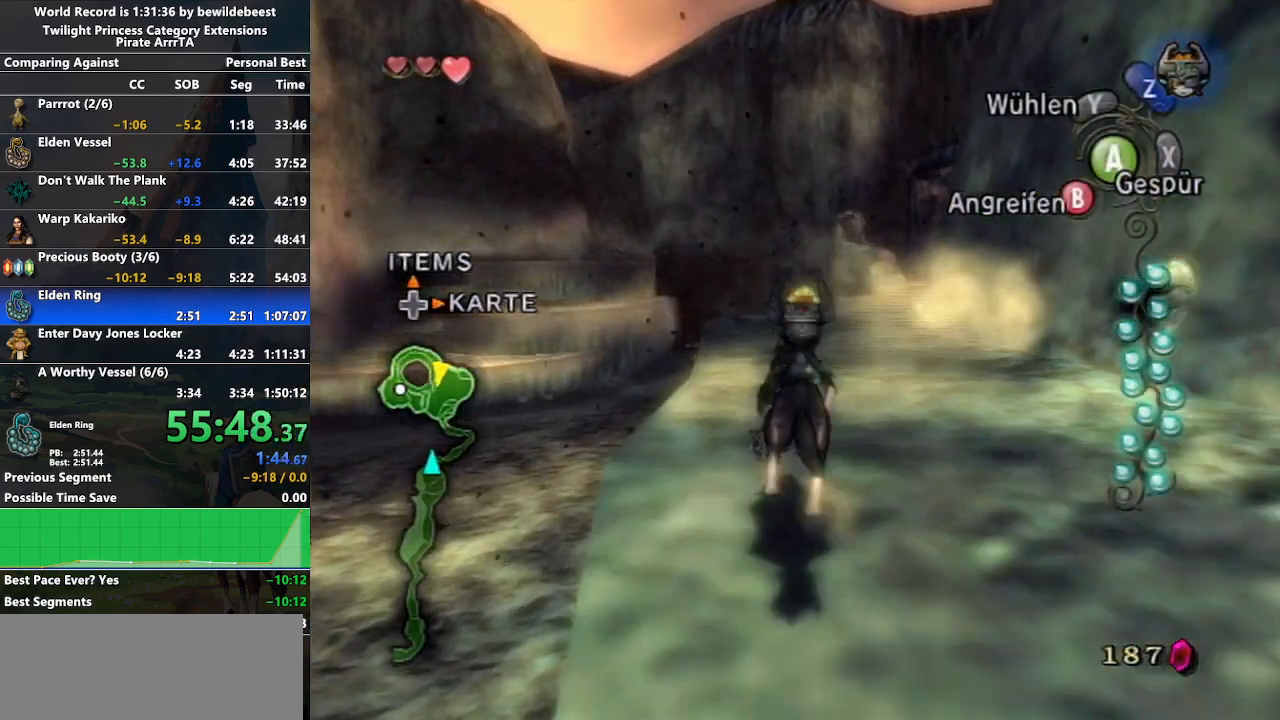
{"buttons": [], "left_stick": "up", "right_stick": "center", "events": []}
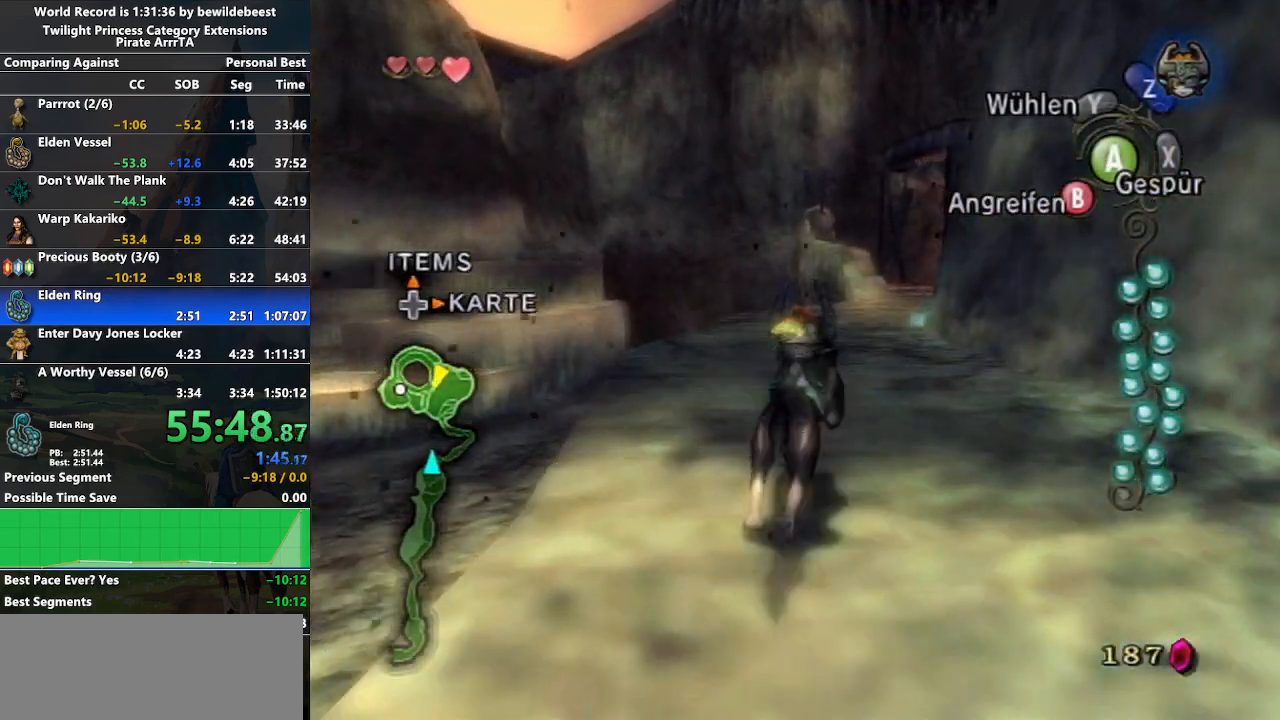
{"buttons": [], "left_stick": "up", "right_stick": "center", "events": [[50, "A", "down"], [150, "A", "up"], [233, "A", "down"], [283, "A", "up"], [367, "A", "down"], [467, "A", "up"]]}
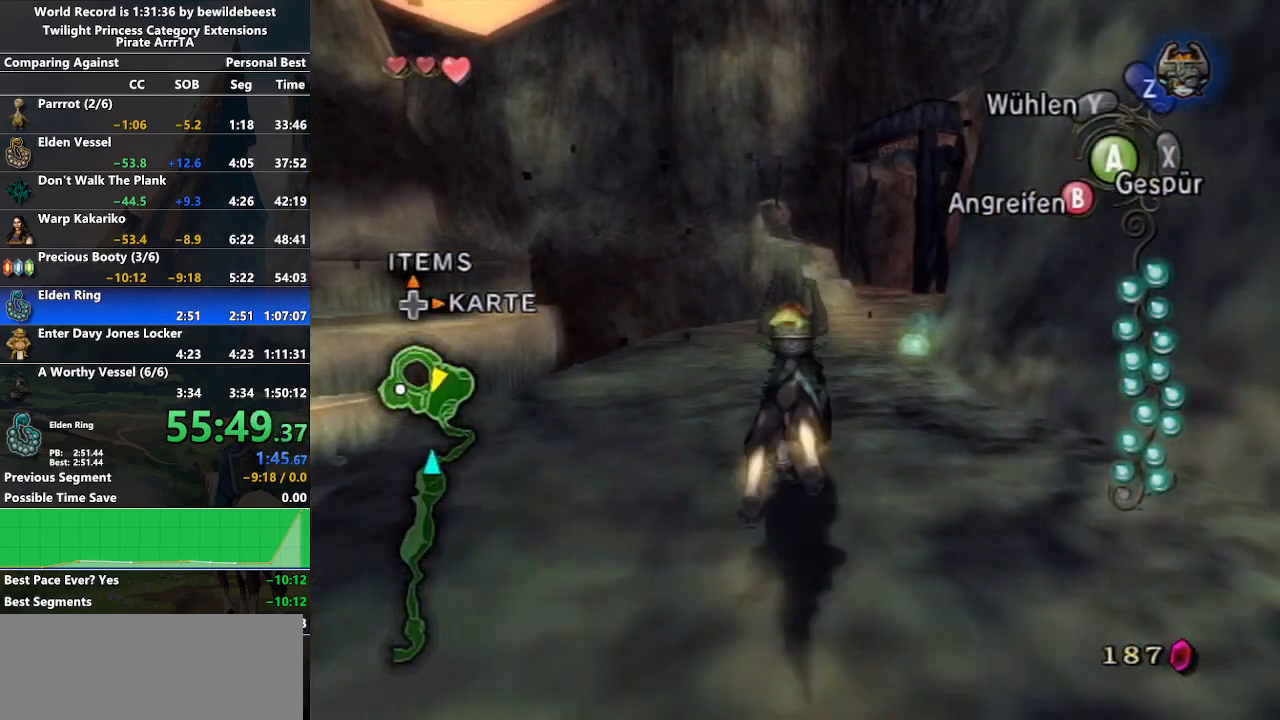
{"buttons": ["A"], "left_stick": "up", "right_stick": "center", "events": [[33, "A", "down"], [100, "A", "up"], [183, "A", "down"], [267, "A", "up"], [350, "A", "down"], [450, "A", "up"], [500, "A", "down"]]}
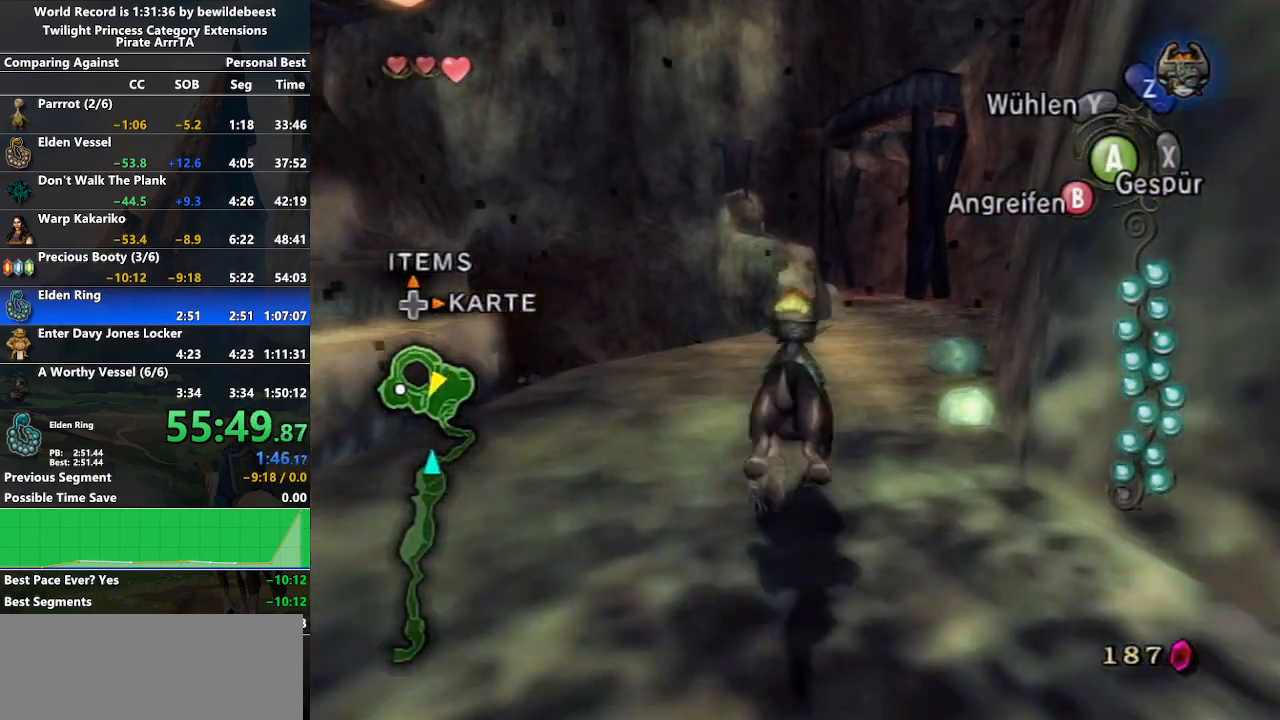
{"buttons": [], "left_stick": "up", "right_stick": "center", "events": [[83, "A", "up"], [217, "A", "down"], [233, "A", "up"], [383, "A", "down"], [417, "A", "up"]]}
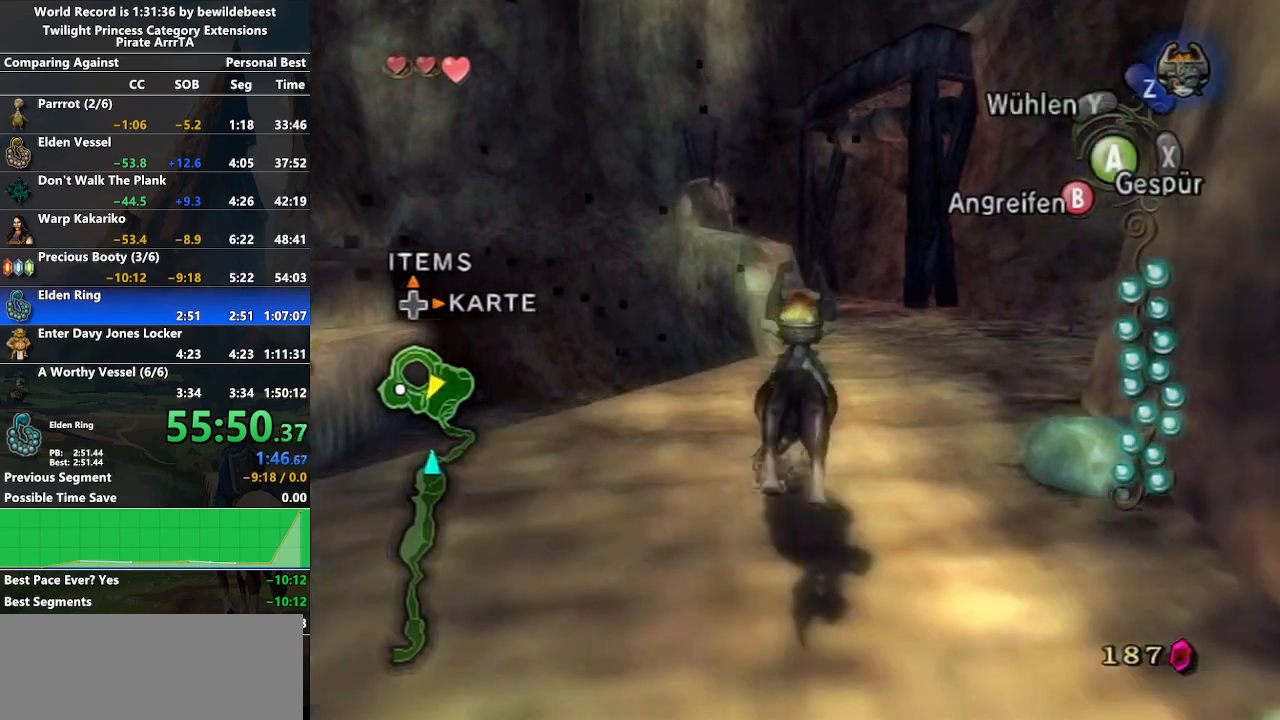
{"buttons": [], "left_stick": "up", "right_stick": "center", "events": []}
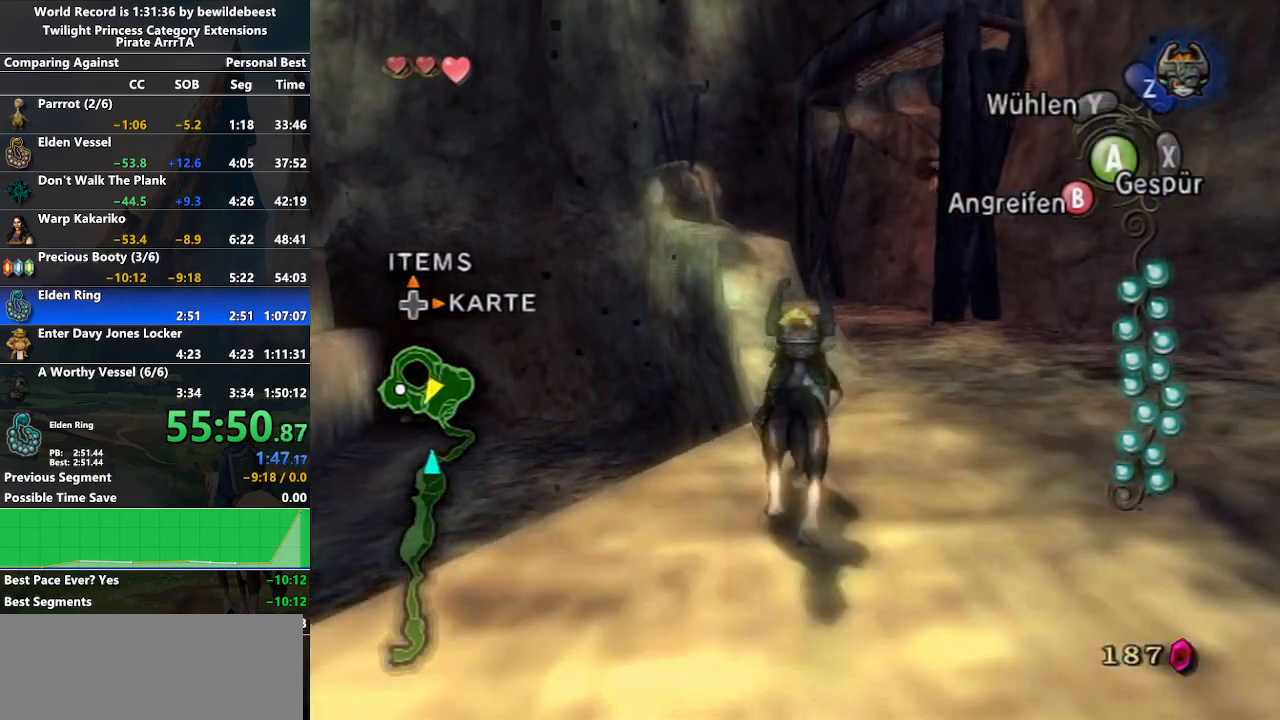
{"buttons": [], "left_stick": "up", "right_stick": "center", "events": []}
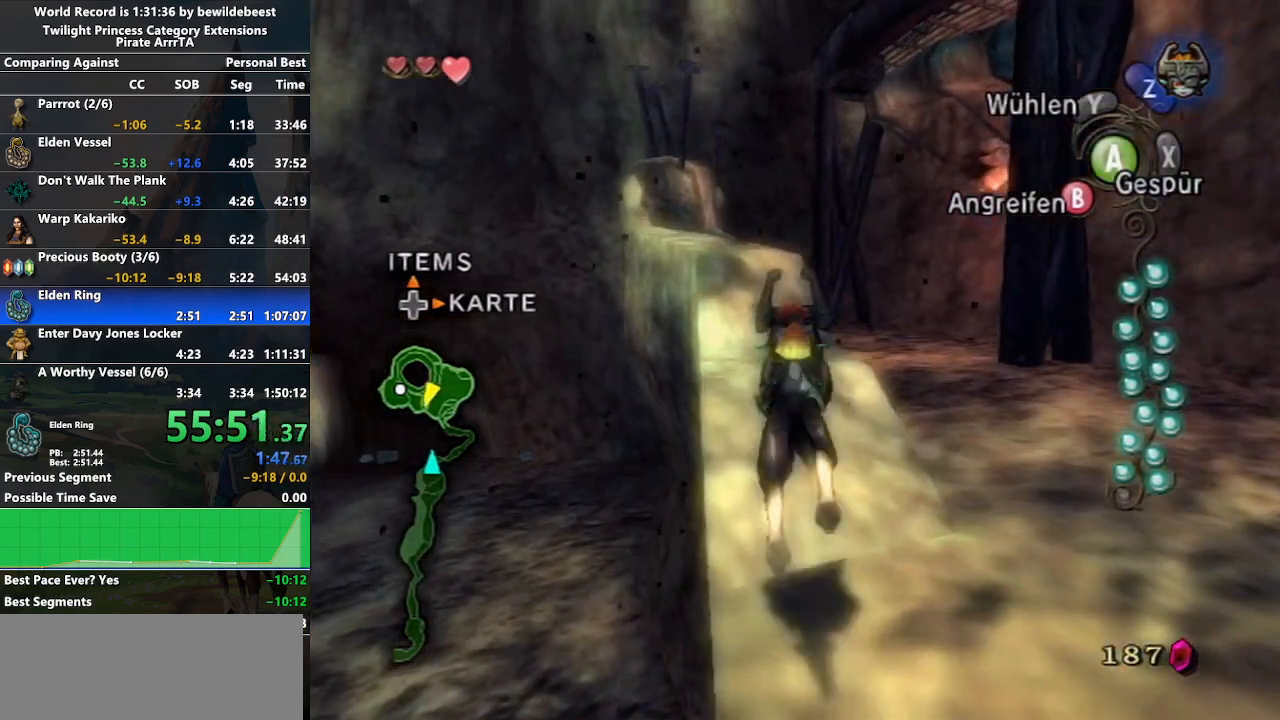
{"buttons": [], "left_stick": "up", "right_stick": "center", "events": []}
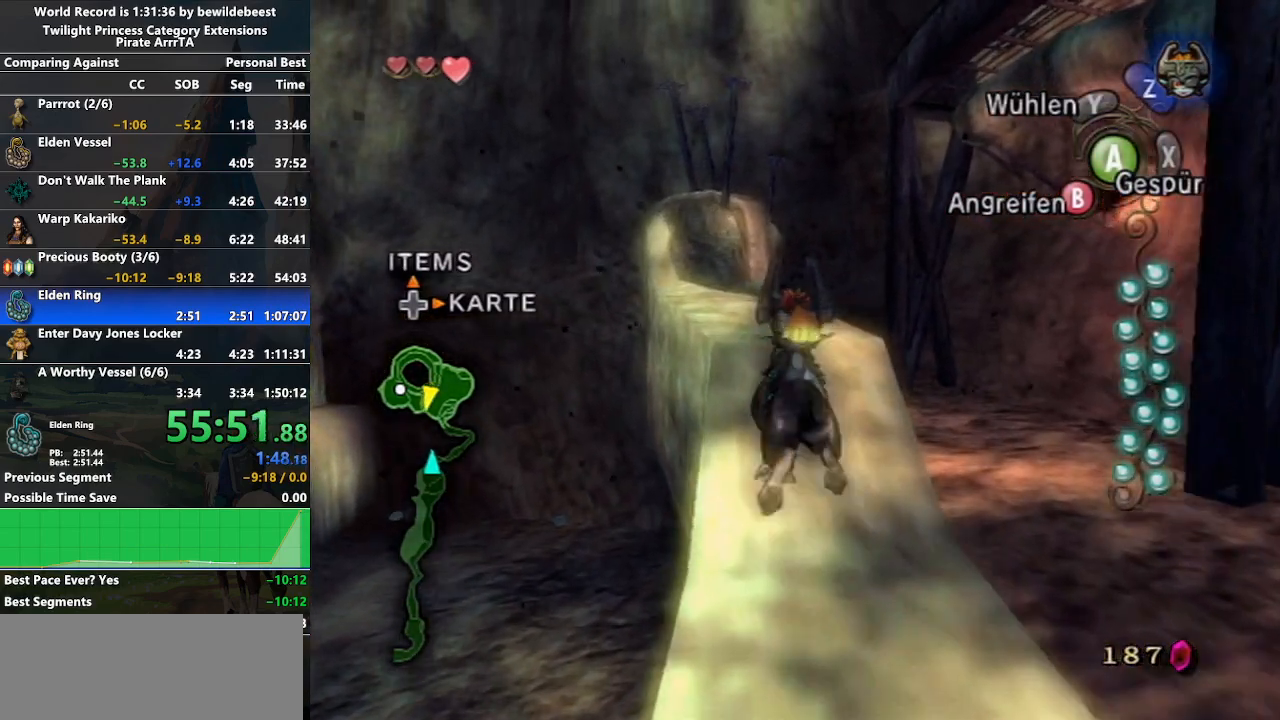
{"buttons": ["L1"], "left_stick": "center", "right_stick": "center", "events": [[417, "Z", "down"], [467, "L1", "down"], [483, "left_stick", "center"], [500, "Z", "up"]]}
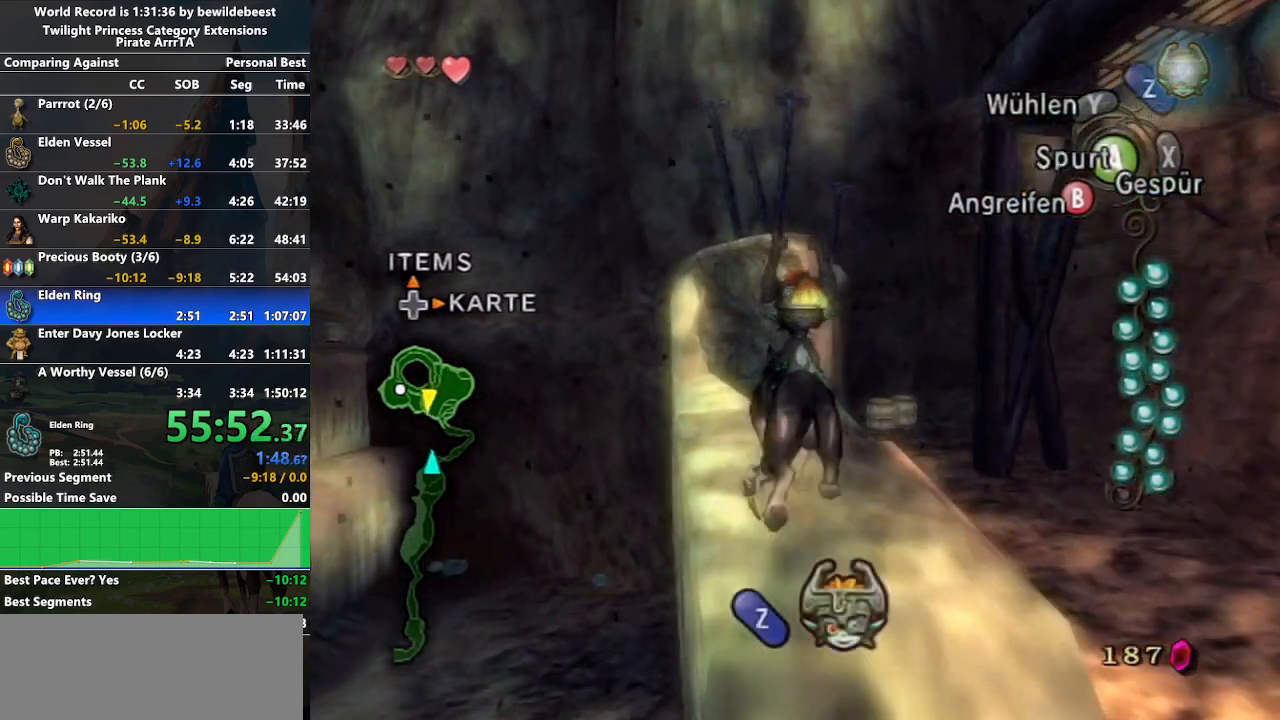
{"buttons": ["A", "L1"], "left_stick": "center", "right_stick": "center", "events": [[33, "A", "down"], [133, "A", "up"], [200, "A", "down"], [250, "A", "up"], [350, "A", "down"], [417, "A", "up"], [500, "A", "down"]]}
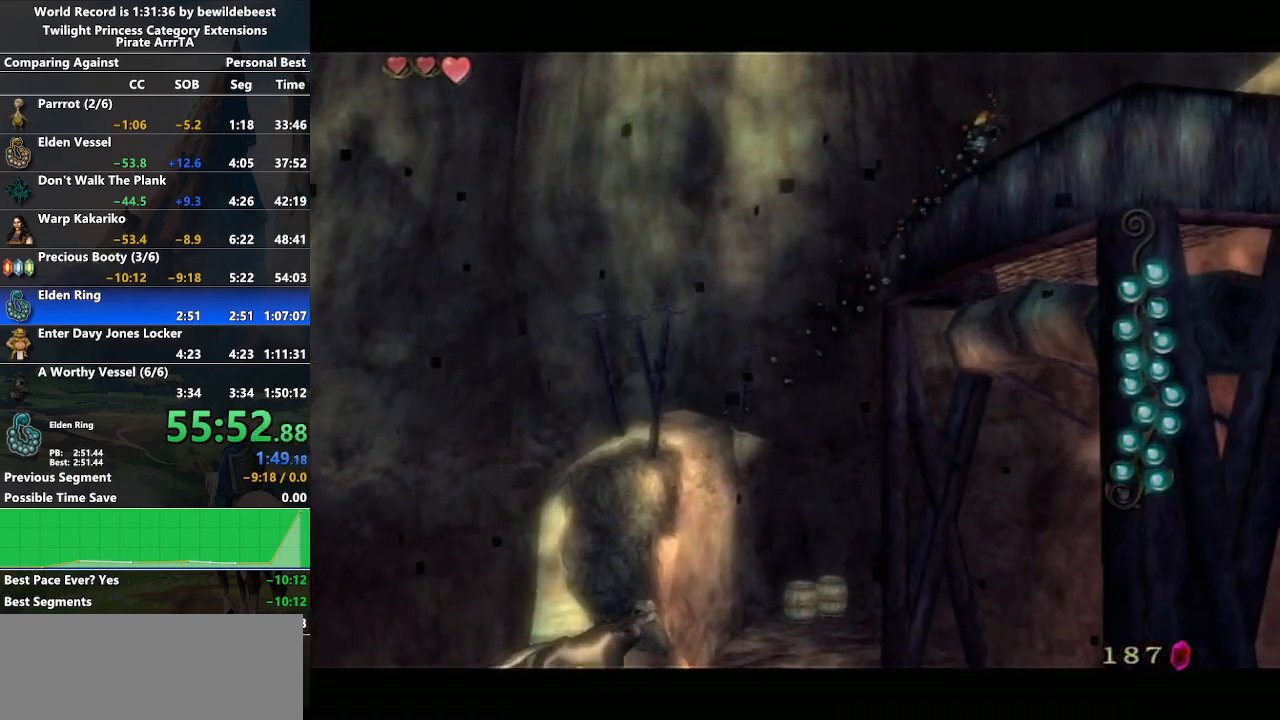
{"buttons": ["A", "L1"], "left_stick": "center", "right_stick": "center", "events": [[67, "A", "up"], [167, "A", "down"], [233, "A", "up"], [317, "A", "down"], [383, "A", "up"], [450, "A", "down"]]}
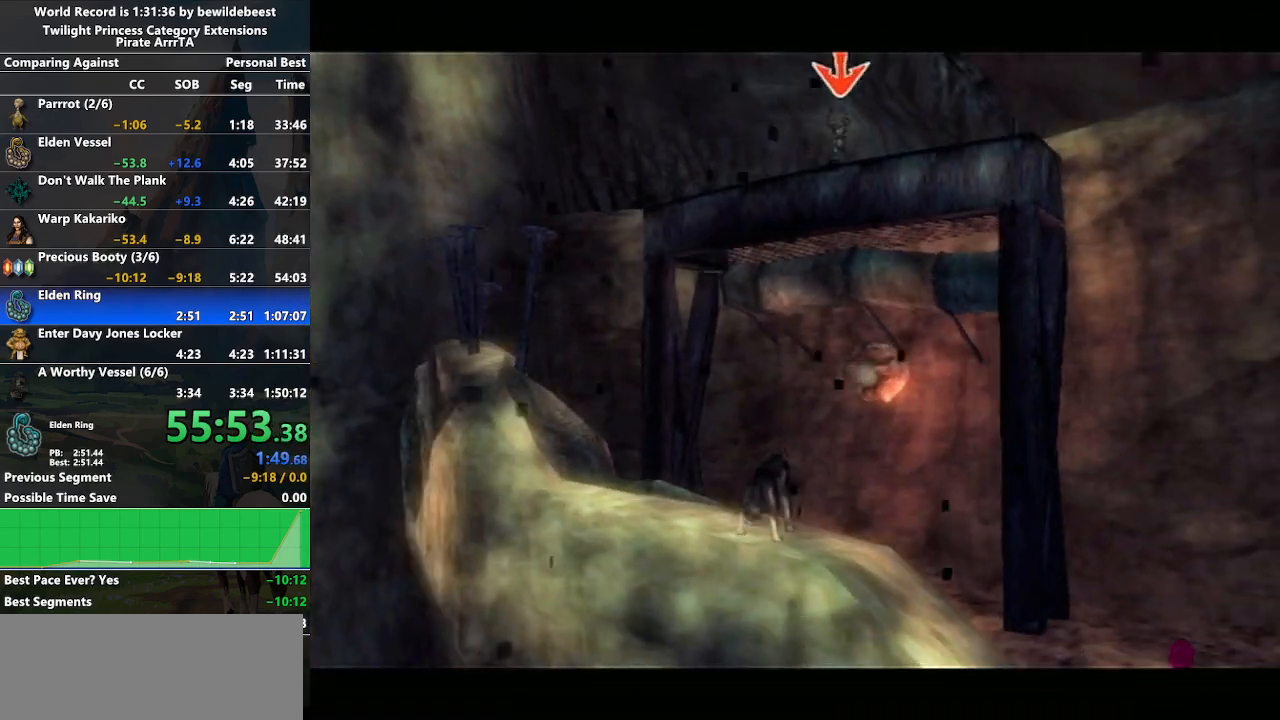
{"buttons": ["L1"], "left_stick": "center", "right_stick": "center", "events": [[17, "A", "up"], [100, "A", "down"], [183, "A", "up"], [250, "A", "down"], [283, "A", "up"], [400, "A", "down"], [467, "A", "up"]]}
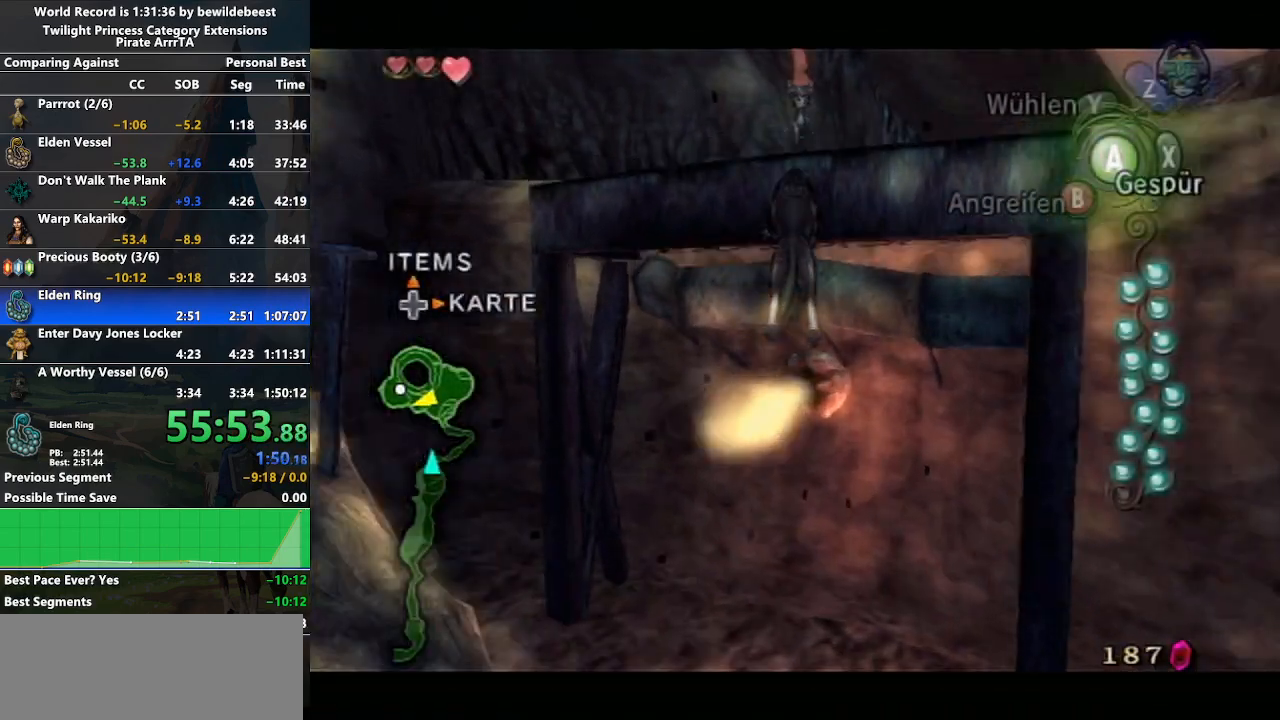
{"buttons": [], "left_stick": "up", "right_stick": "center", "events": [[133, "left_stick", "up"], [150, "L1", "up"]]}
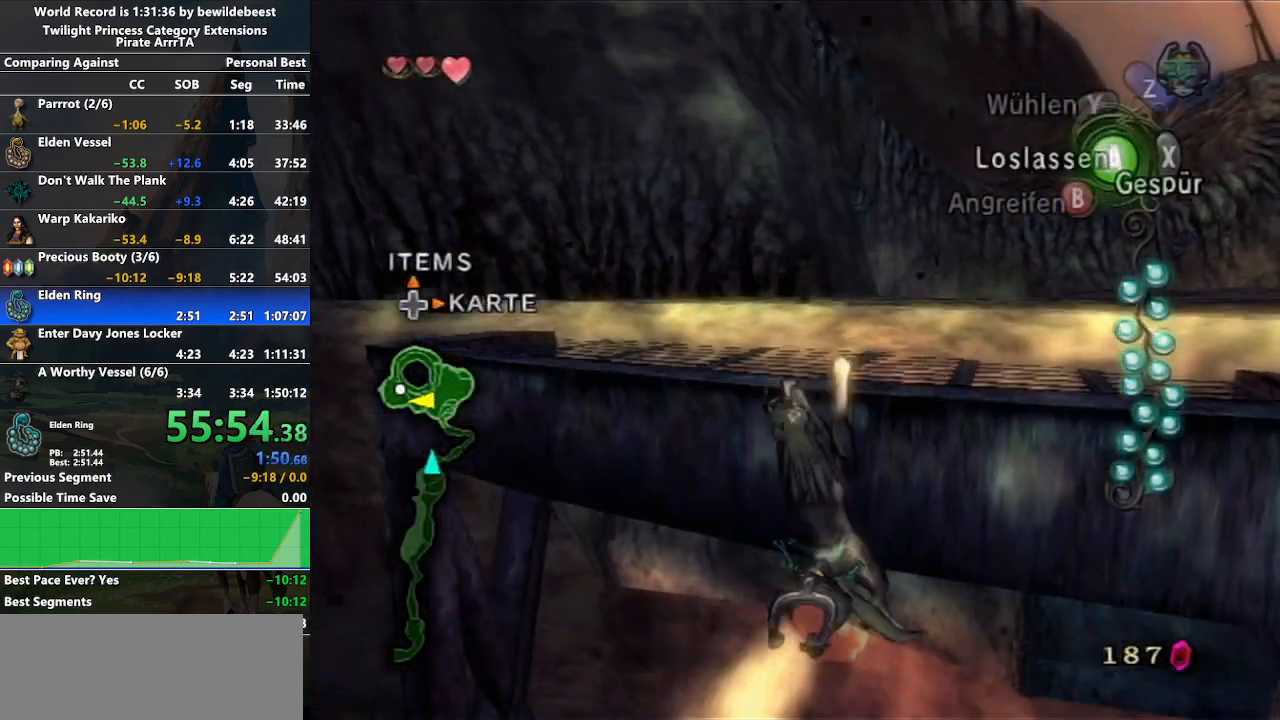
{"buttons": [], "left_stick": "up", "right_stick": "center", "events": []}
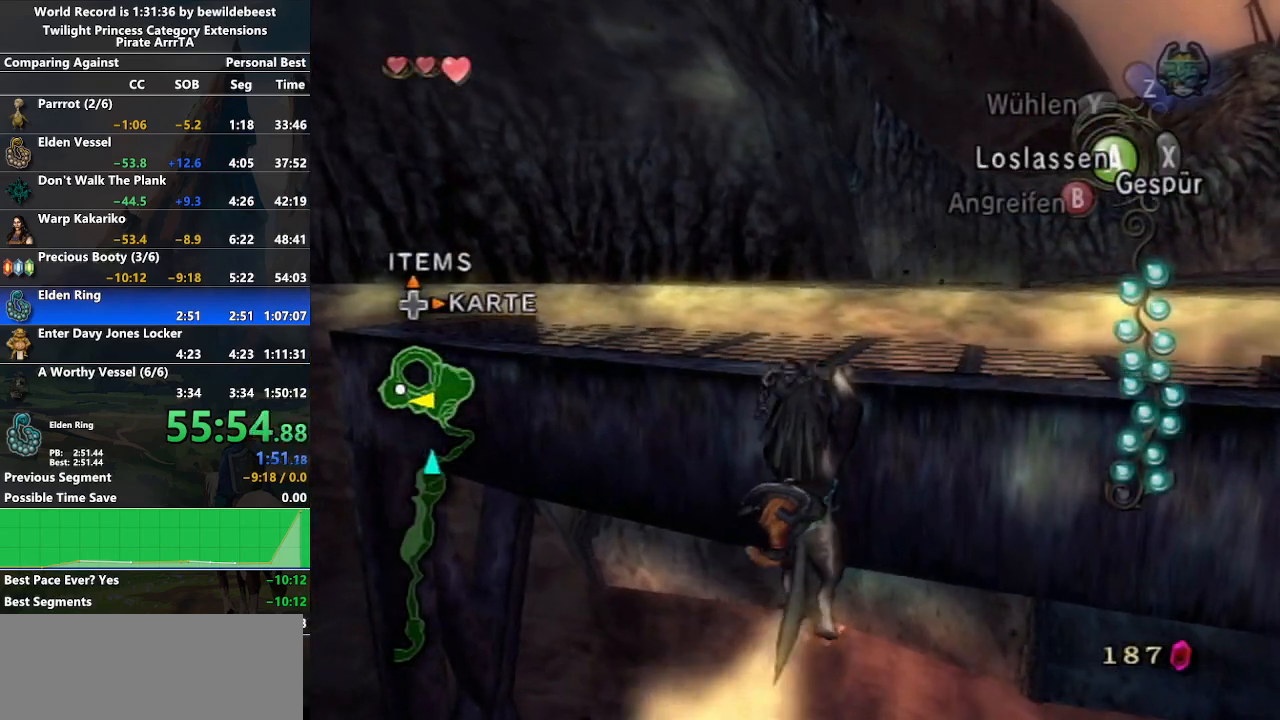
{"buttons": [], "left_stick": "up", "right_stick": "center", "events": []}